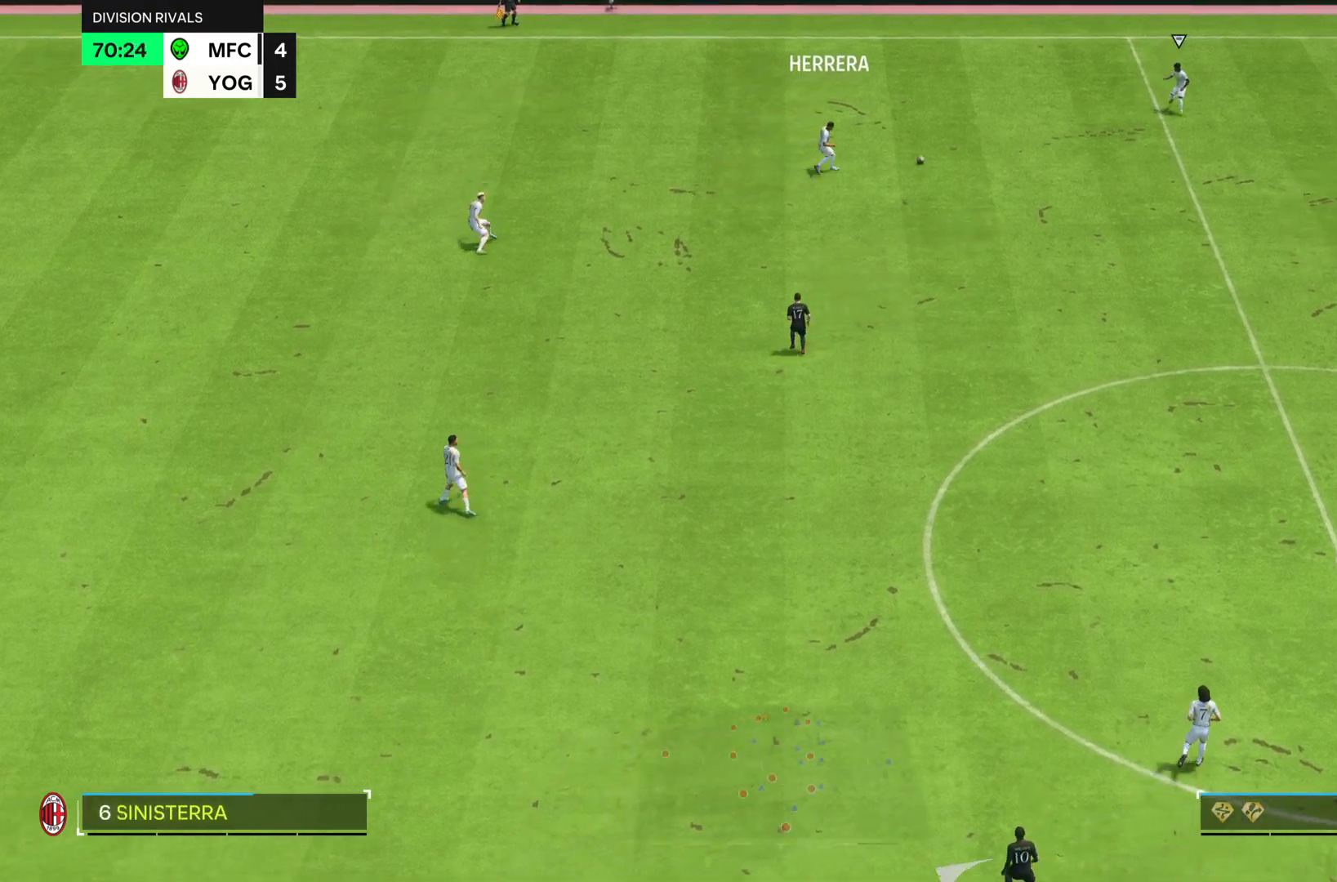
Gameplay with a controller (PlayStation layout); each line is a JSON object with the inputs held at the frame after it. "events" lists button and stick changes between this image and that frame as [ms after this image, input, new state], when the widget could be followed in between. Not read: L3 R3.
{"buttons": ["R2"], "left_stick": "down-left", "right_stick": "center", "events": [[150, "left_stick", "center"], [200, "left_stick", "down-right"], [267, "left_stick", "down"], [501, "left_stick", "down-left"]]}
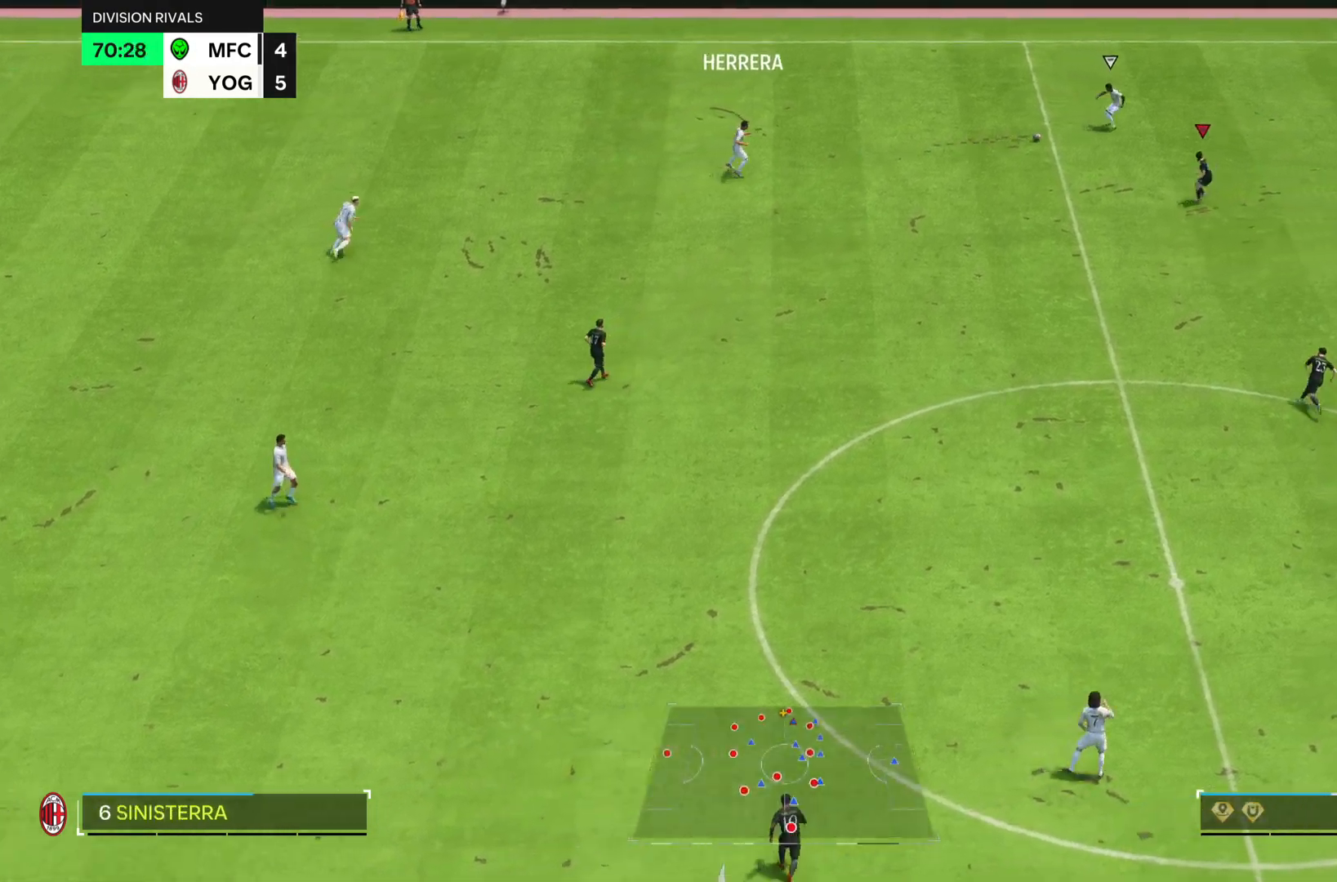
{"buttons": ["SQUARE", "R2"], "left_stick": "up-right", "right_stick": "center", "events": [[83, "left_stick", "up"], [383, "SQUARE", "down"], [383, "left_stick", "up-right"]]}
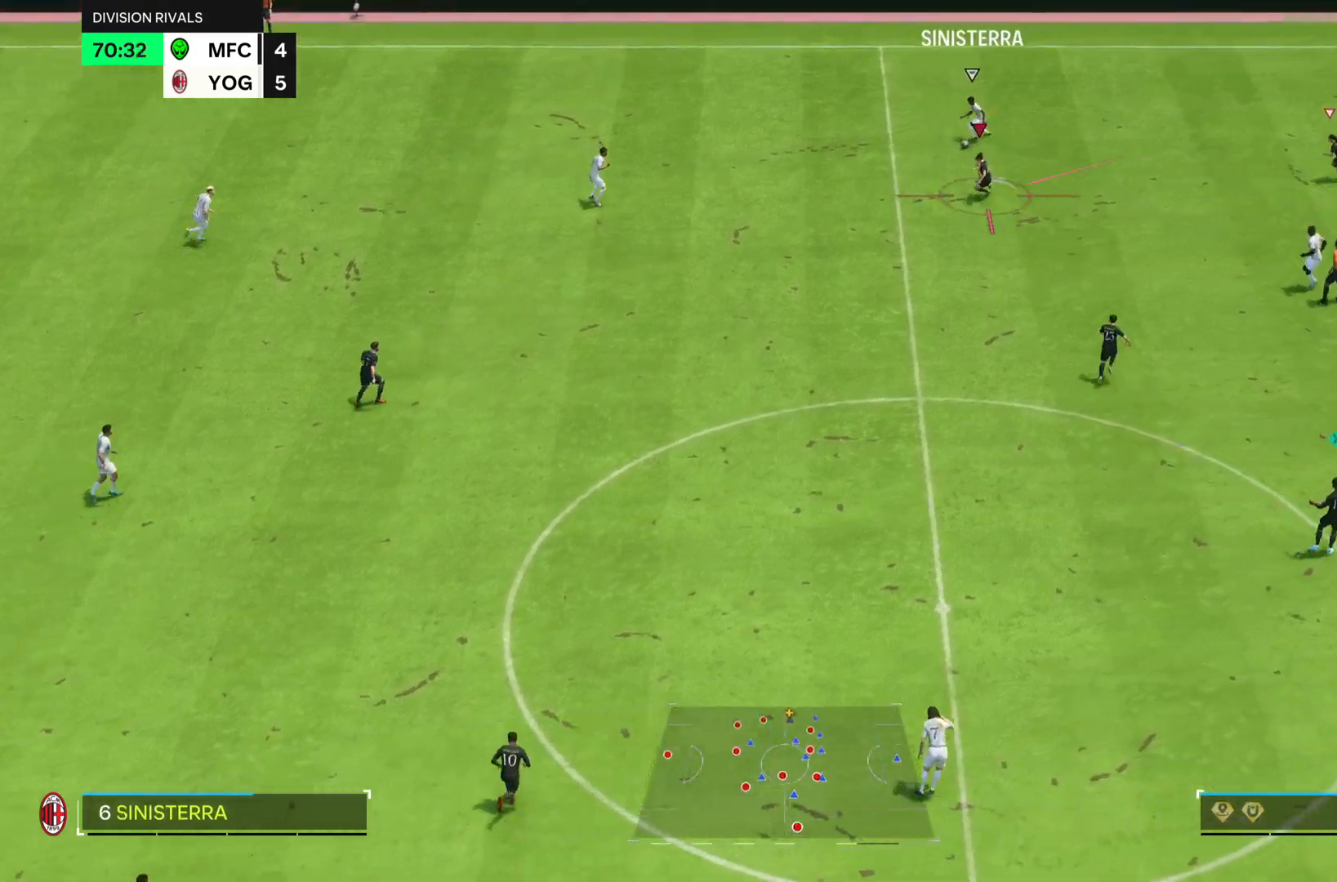
{"buttons": ["R2"], "left_stick": "right", "right_stick": "center", "events": [[83, "SQUARE", "up"], [184, "left_stick", "right"]]}
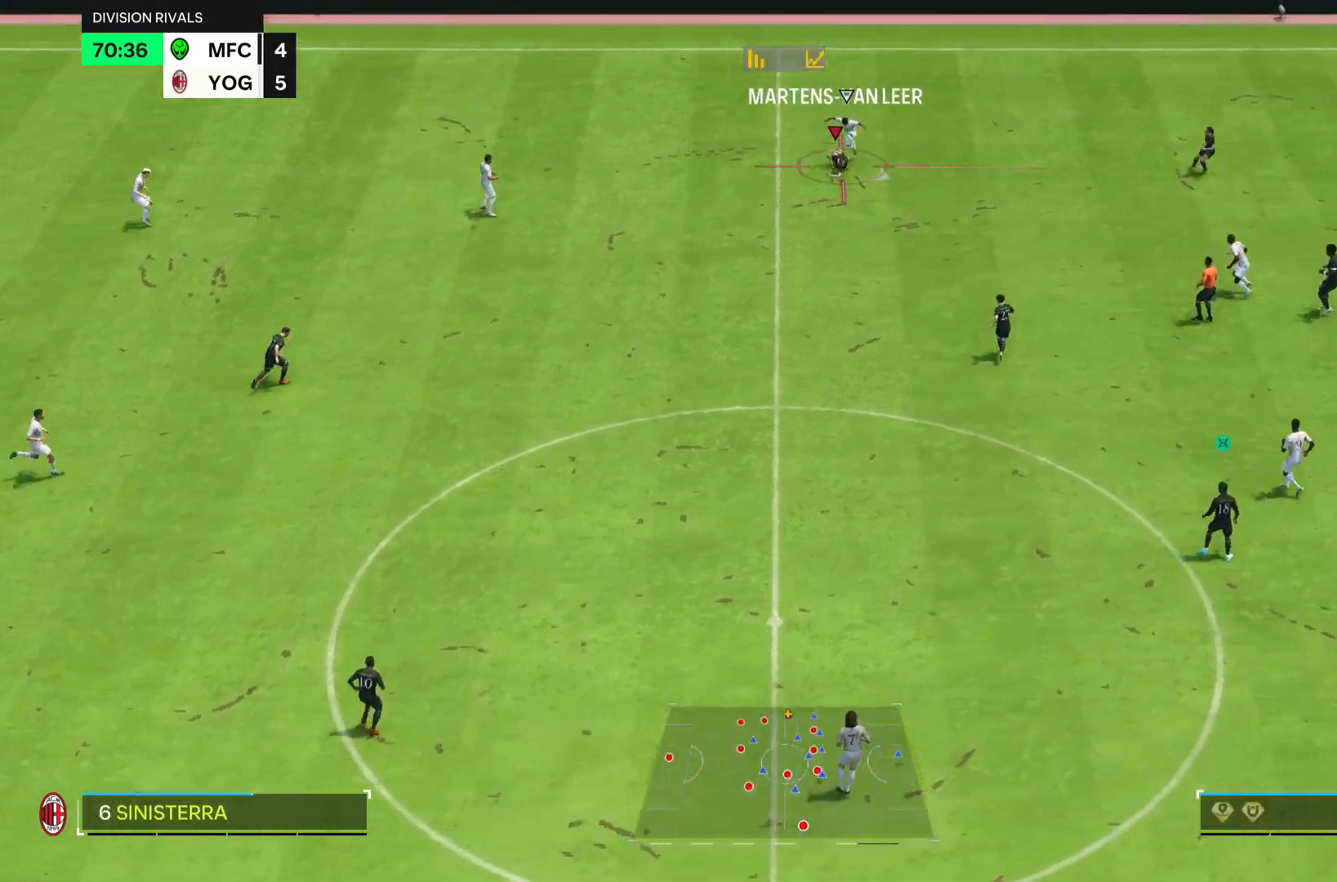
{"buttons": ["R2"], "left_stick": "down-right", "right_stick": "center", "events": [[400, "left_stick", "down-right"]]}
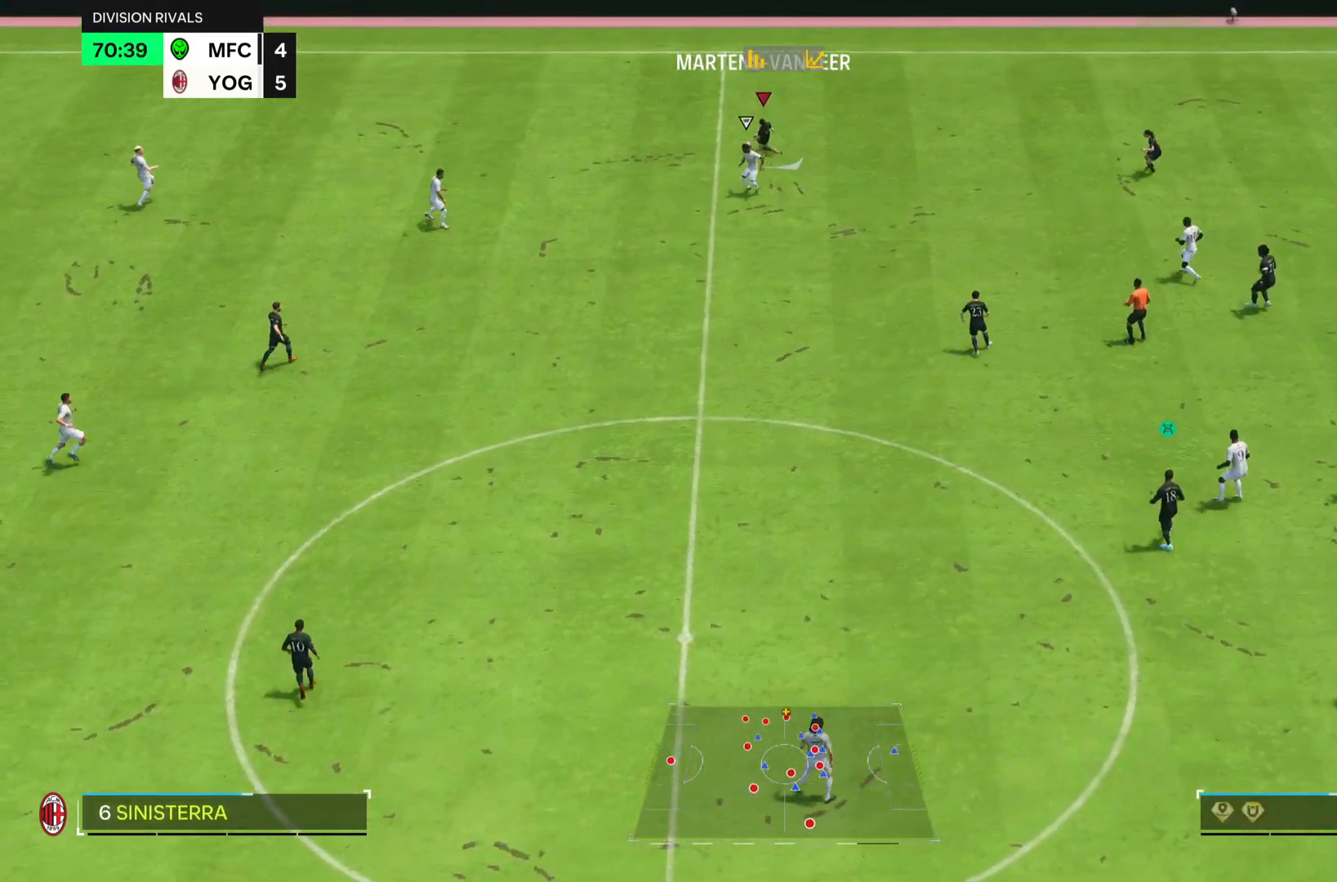
{"buttons": ["R2"], "left_stick": "left", "right_stick": "center", "events": [[84, "left_stick", "down"], [284, "left_stick", "down-left"], [467, "left_stick", "left"]]}
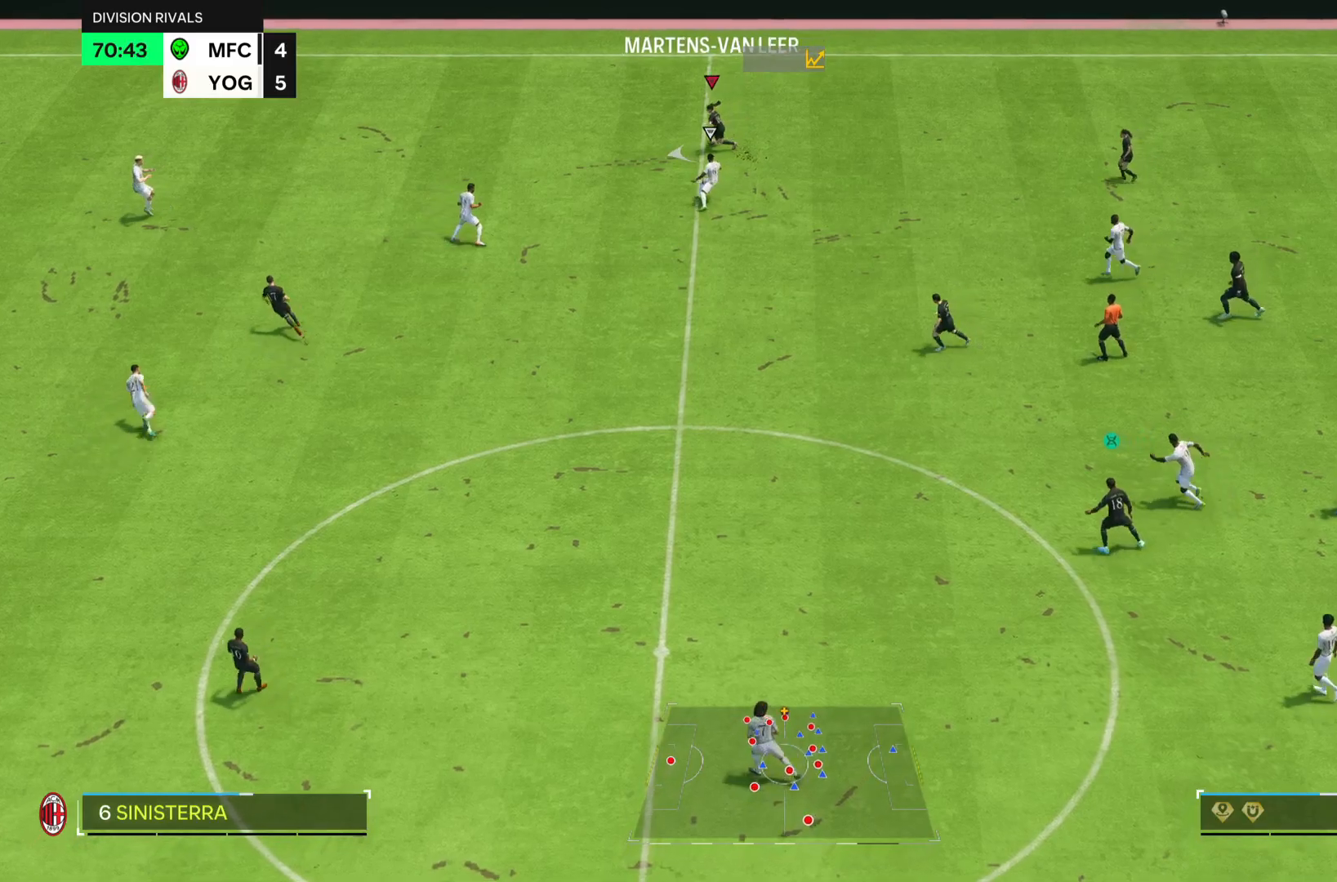
{"buttons": ["R2"], "left_stick": "left", "right_stick": "center", "events": []}
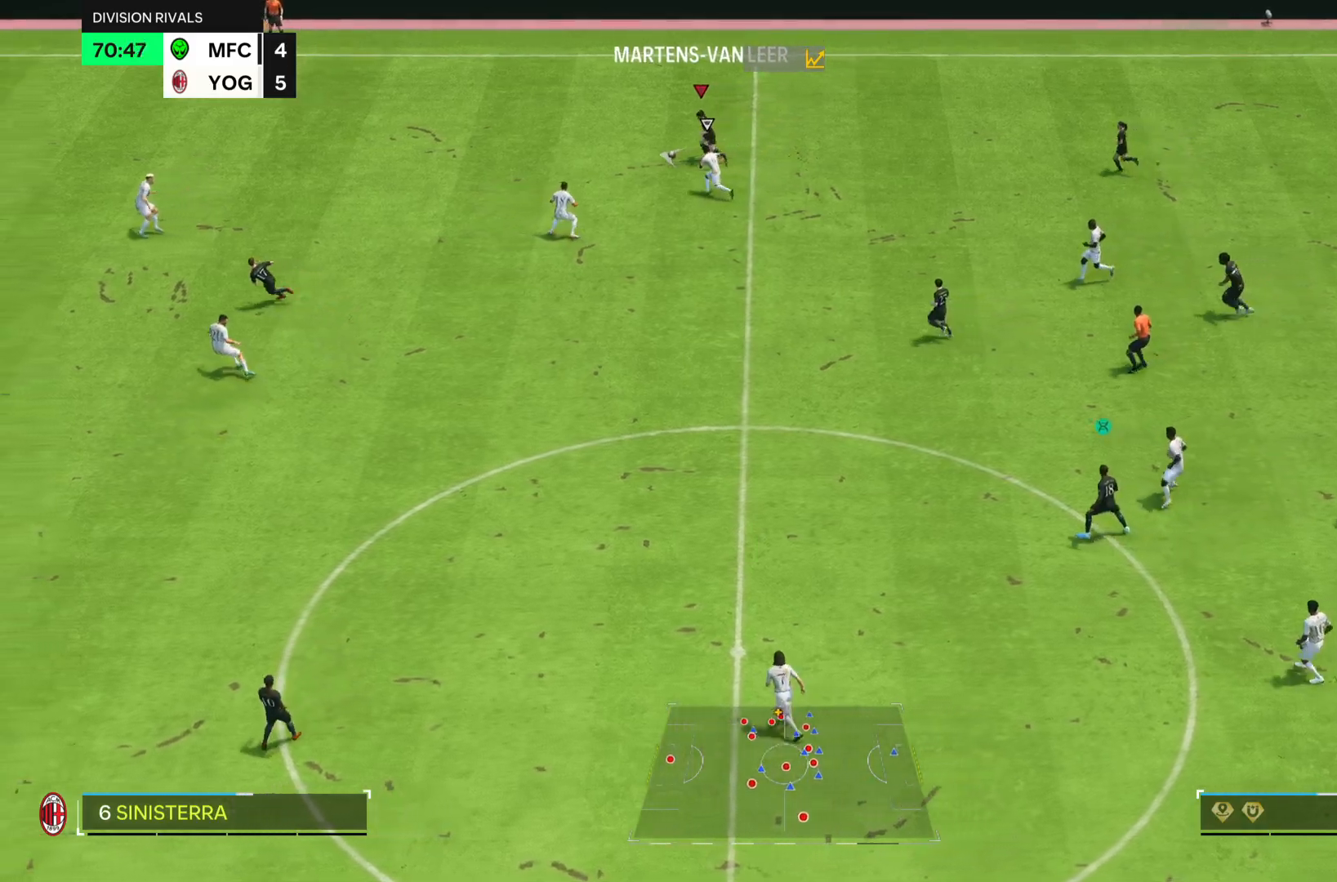
{"buttons": ["R2"], "left_stick": "left", "right_stick": "center", "events": []}
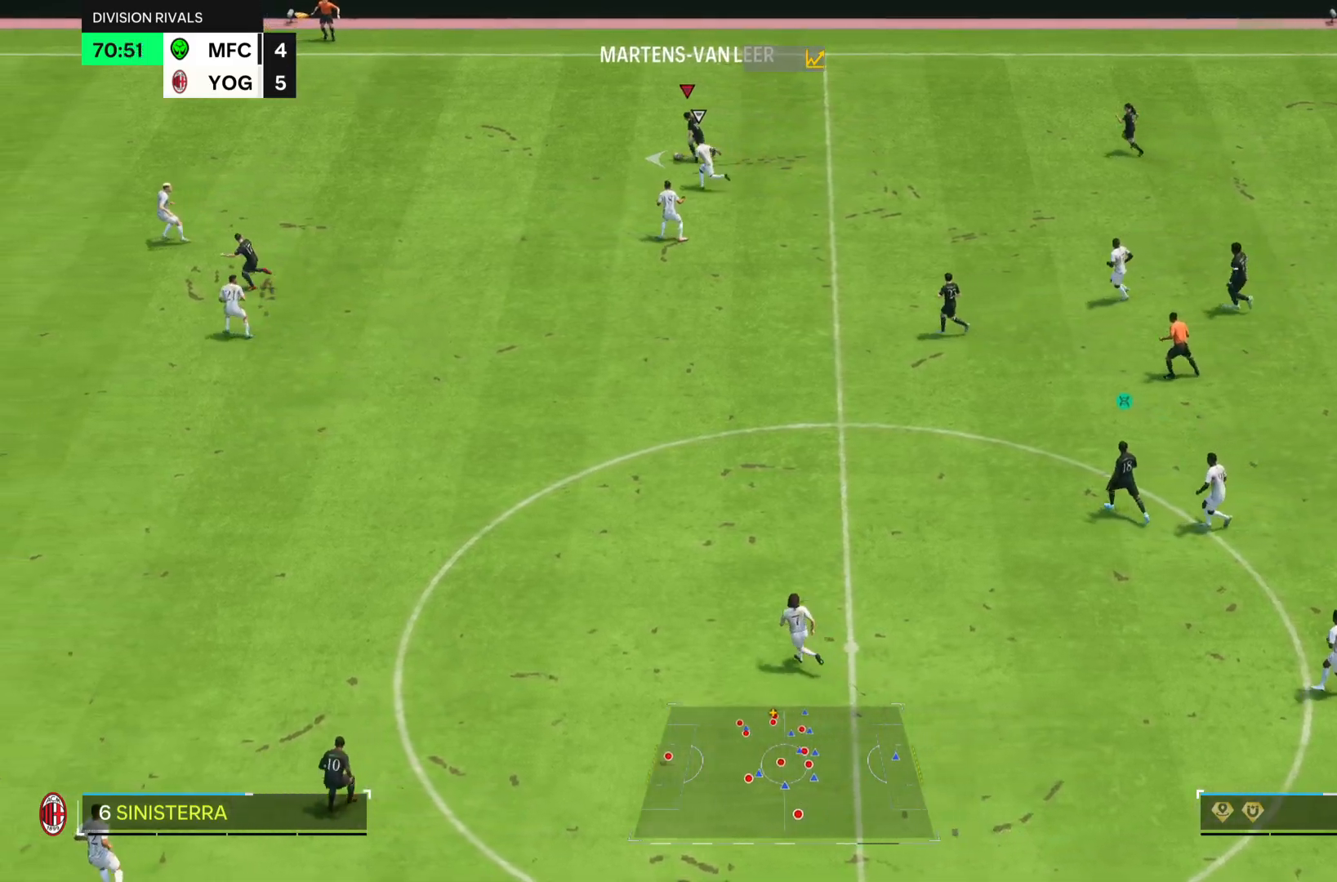
{"buttons": ["R2"], "left_stick": "left", "right_stick": "center", "events": [[100, "TRIANGLE", "down"], [367, "TRIANGLE", "up"]]}
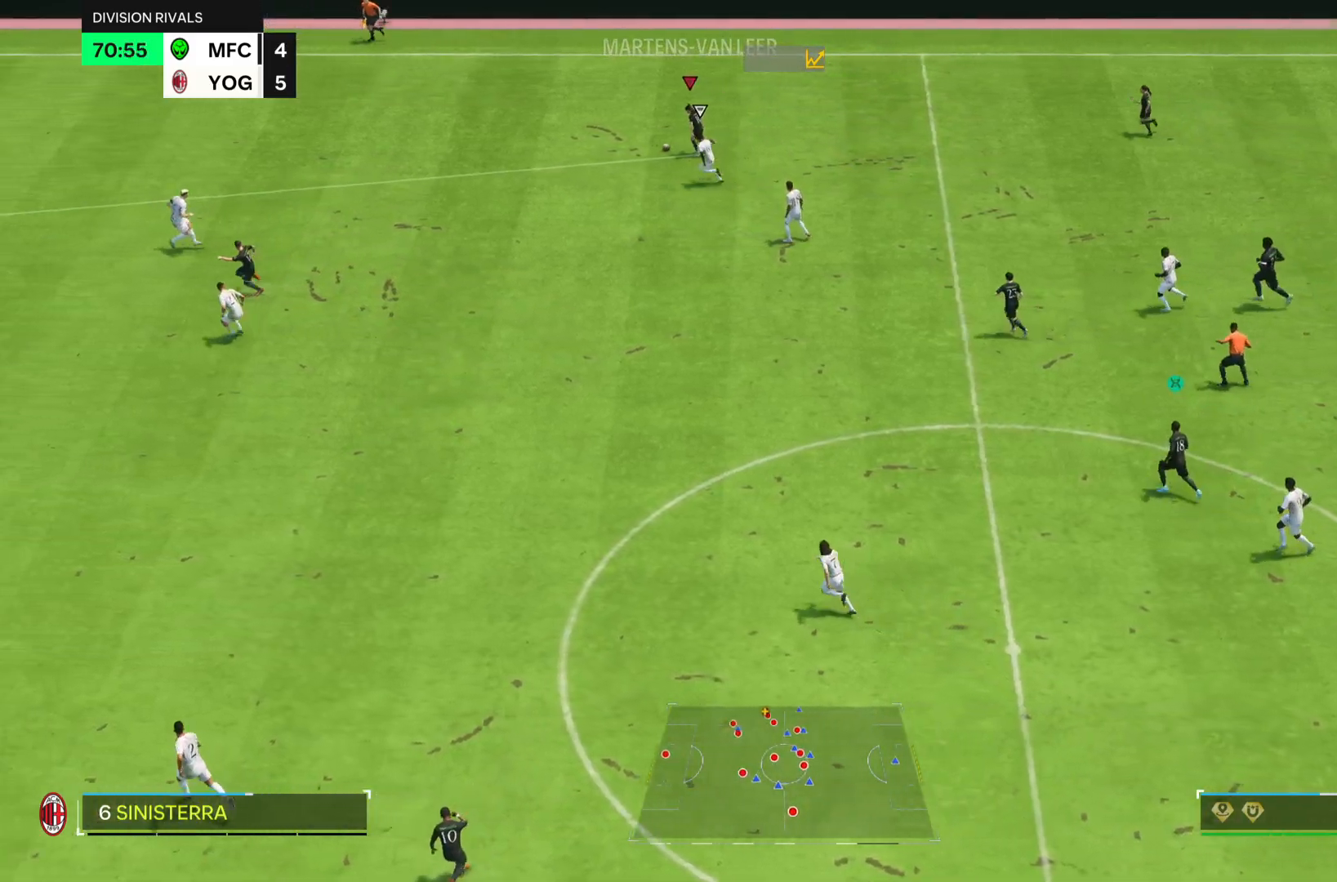
{"buttons": ["R2"], "left_stick": "left", "right_stick": "center", "events": []}
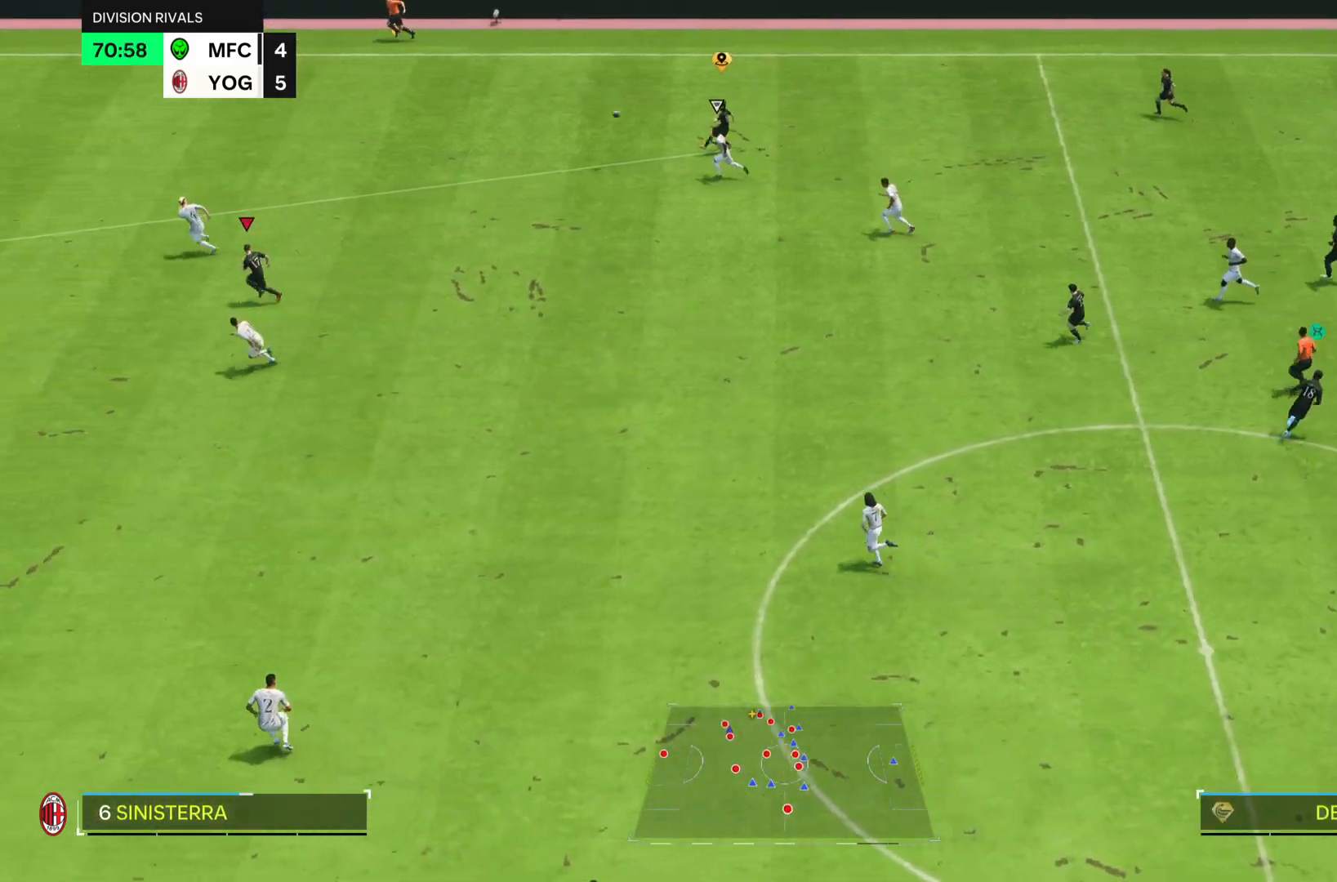
{"buttons": ["R2"], "left_stick": "down-left", "right_stick": "center", "events": [[166, "left_stick", "down-left"]]}
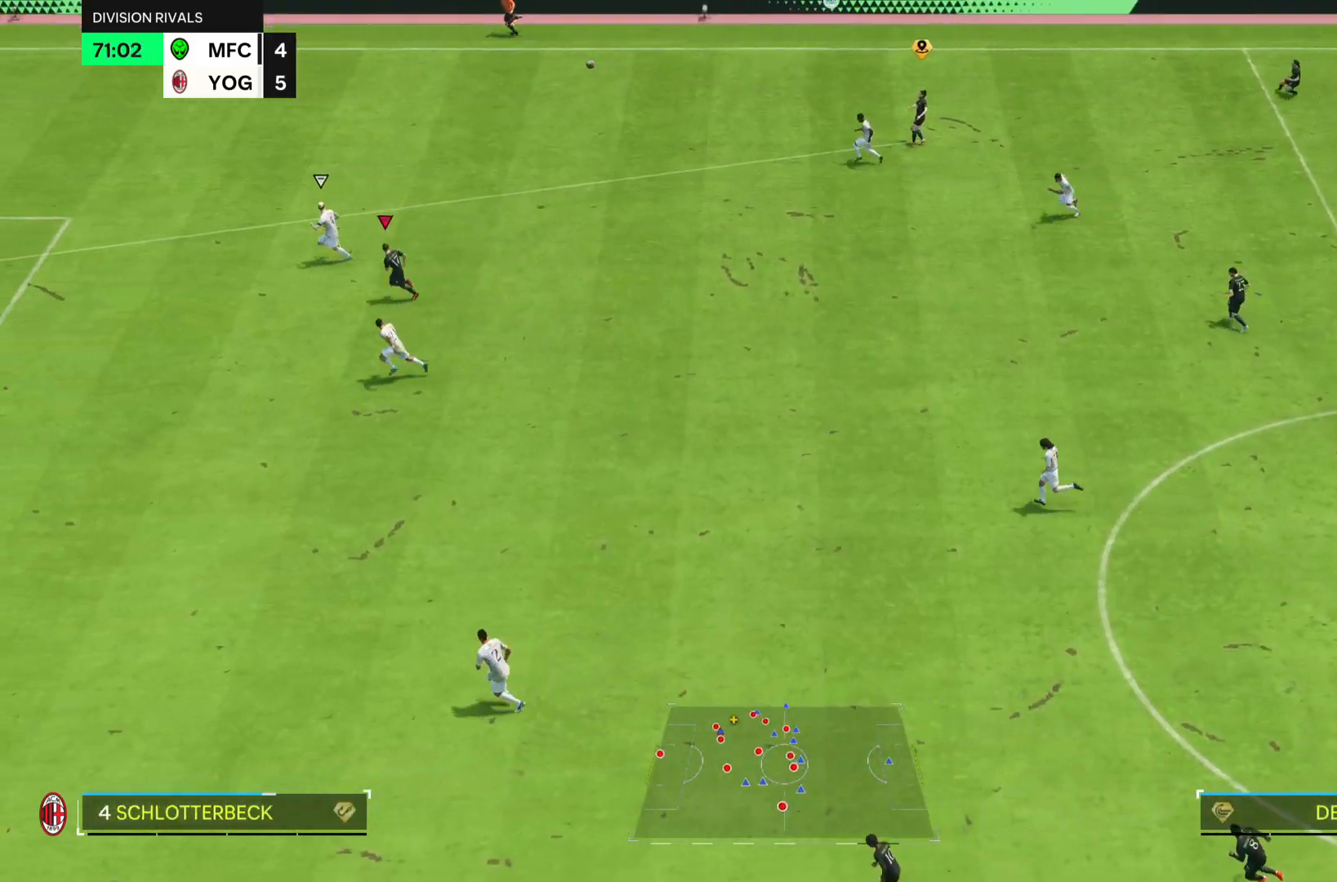
{"buttons": ["R2"], "left_stick": "down-left", "right_stick": "center", "events": []}
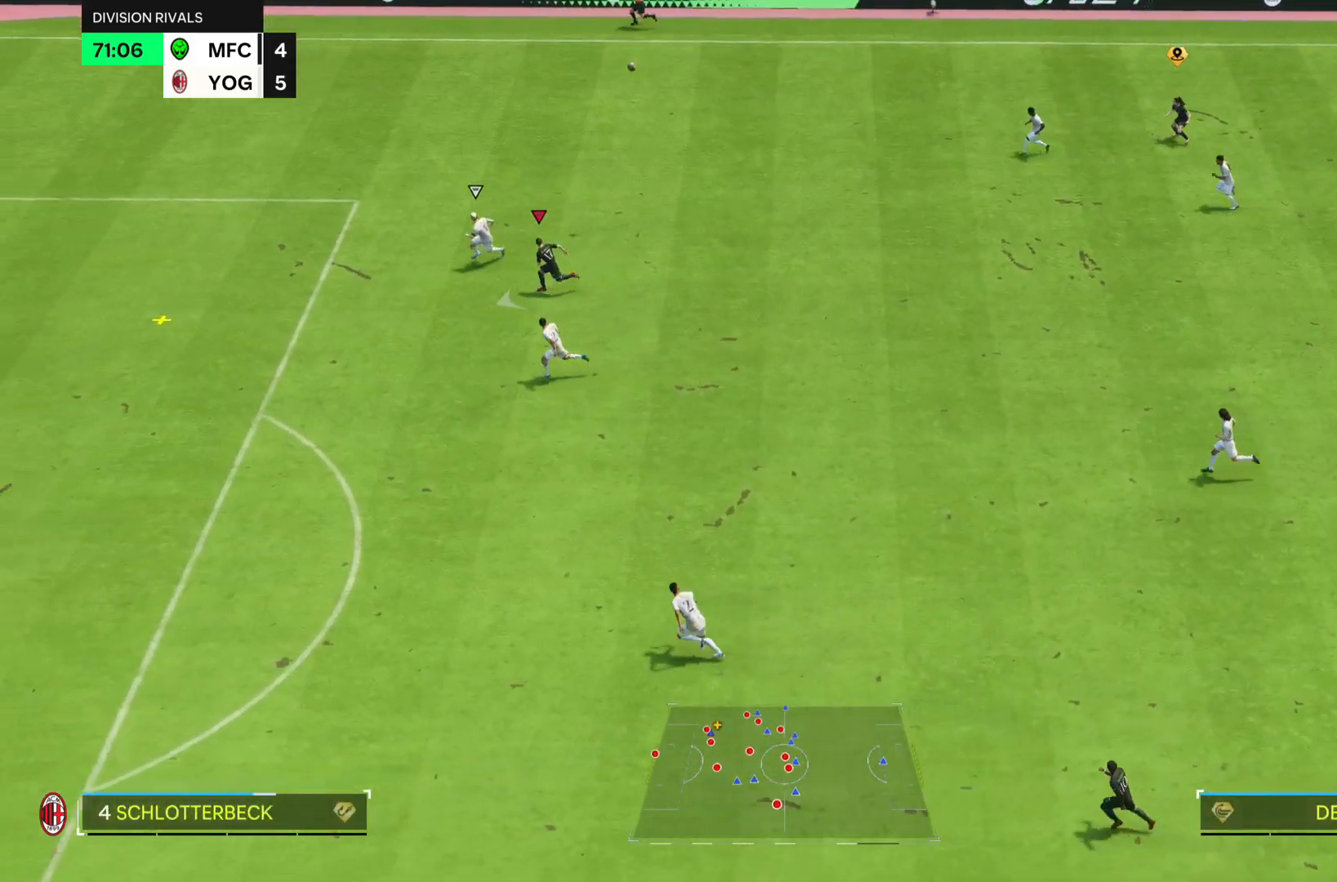
{"buttons": ["R2"], "left_stick": "down-left", "right_stick": "center", "events": []}
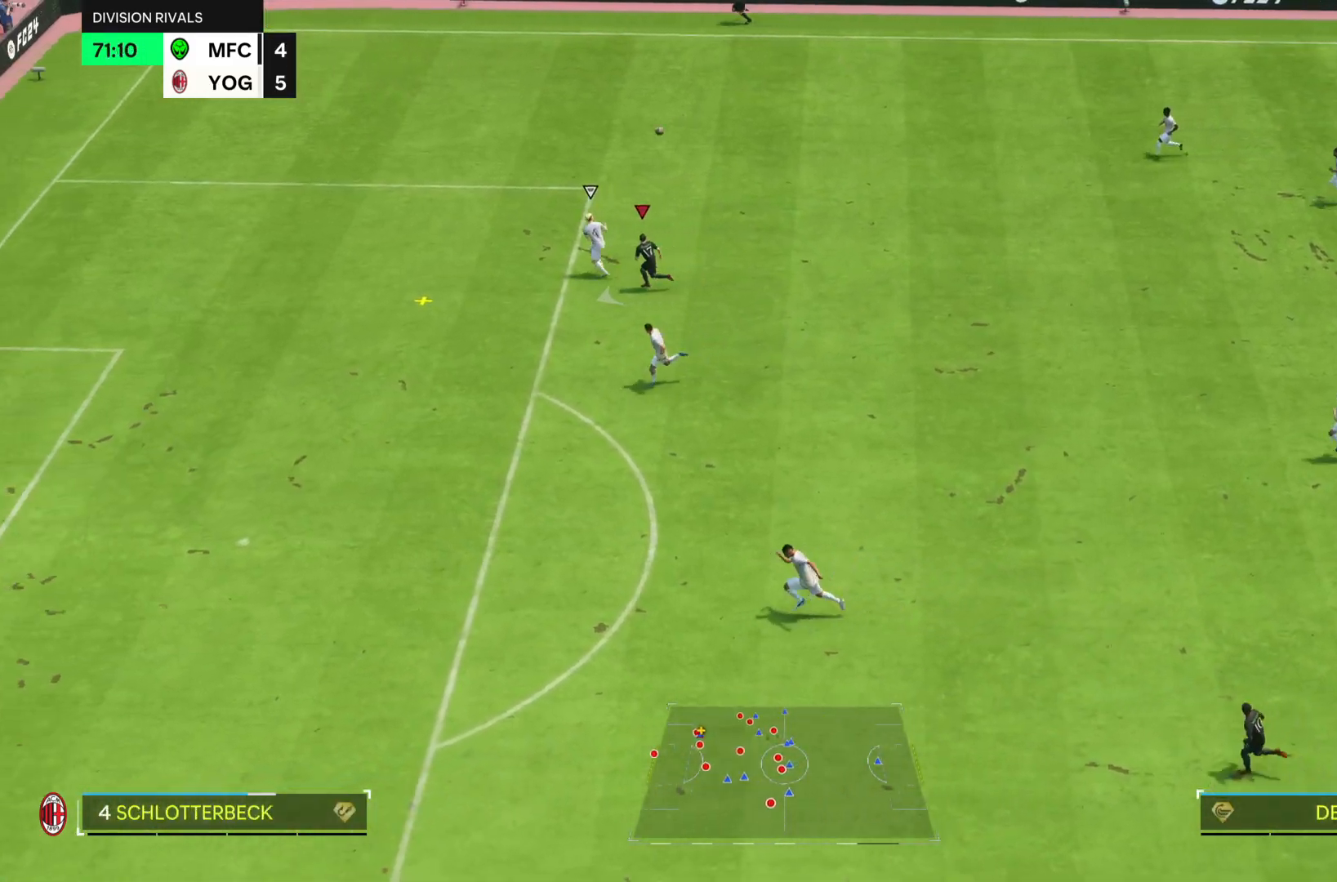
{"buttons": ["R2"], "left_stick": "down-left", "right_stick": "center", "events": []}
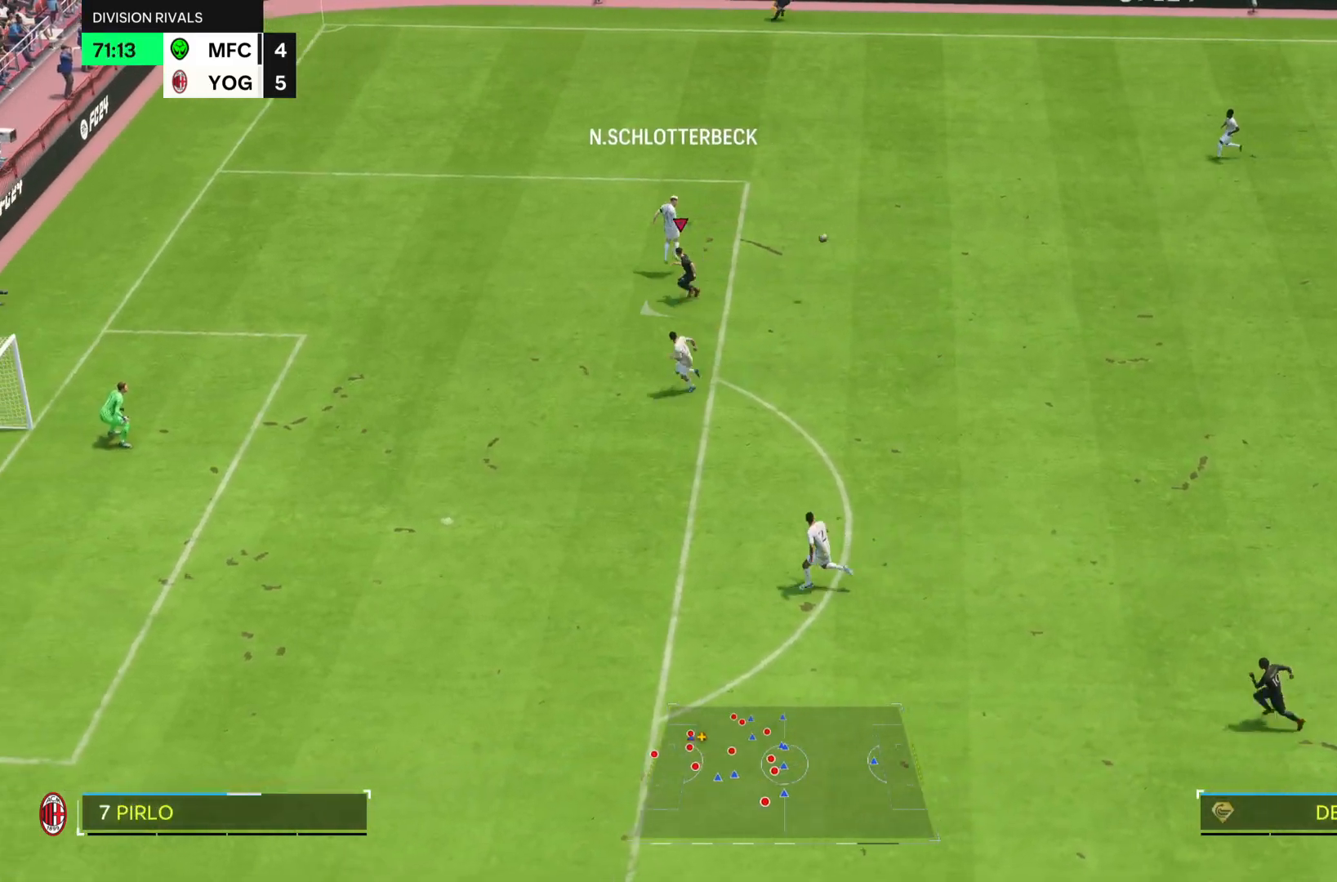
{"buttons": ["R2"], "left_stick": "down-left", "right_stick": "center", "events": []}
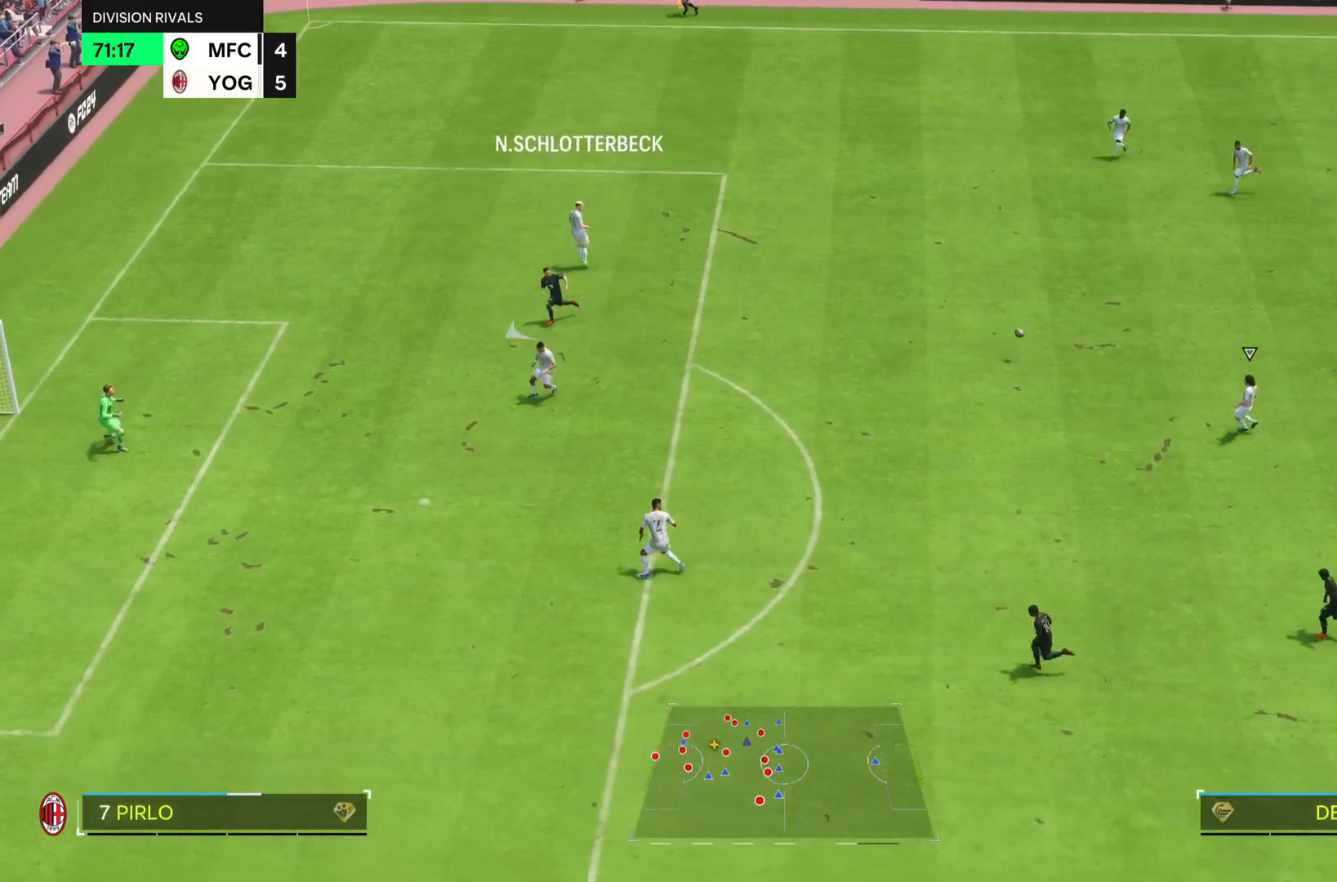
{"buttons": ["R2"], "left_stick": "center", "right_stick": "center", "events": [[350, "left_stick", "right"], [400, "left_stick", "center"]]}
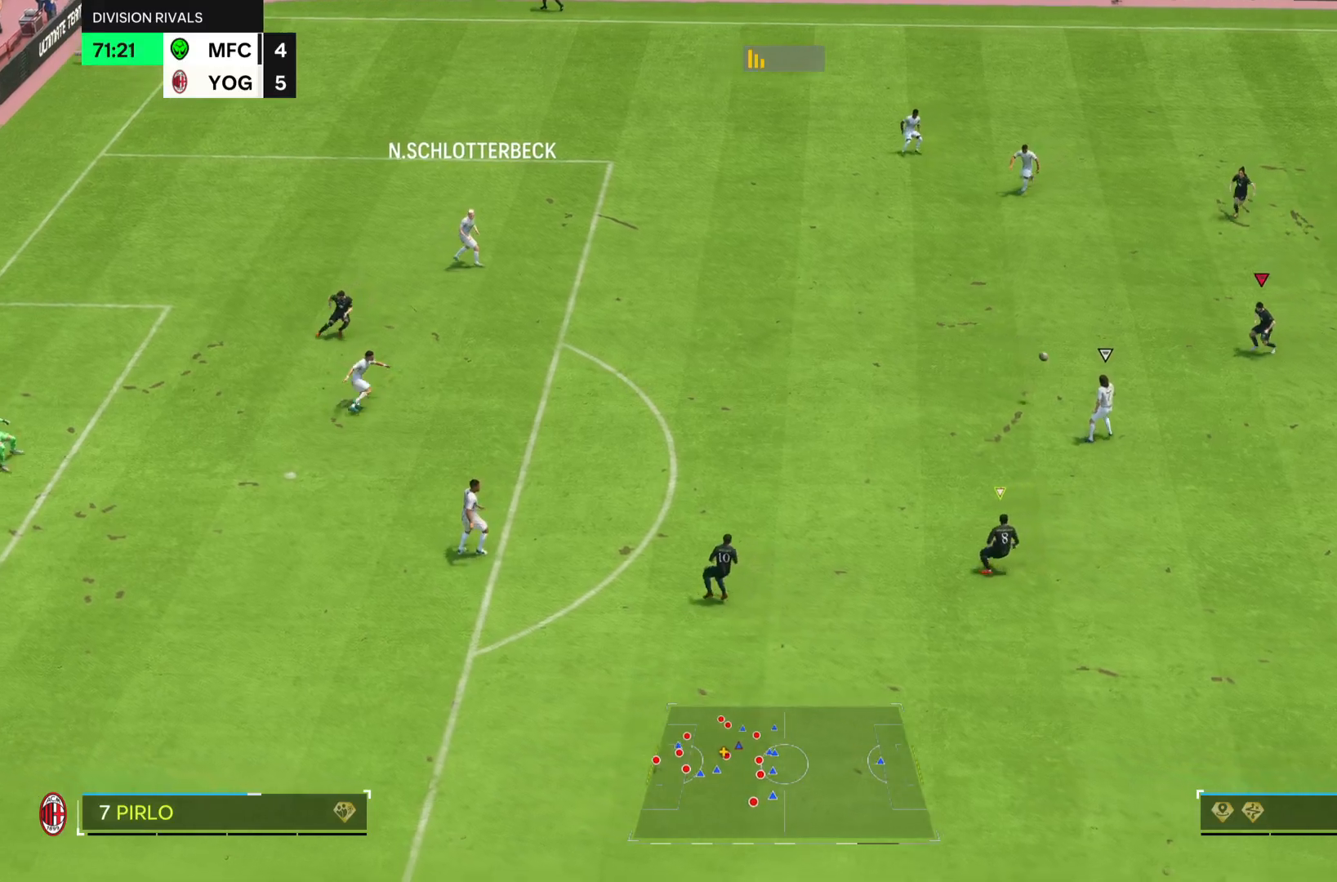
{"buttons": ["SQUARE", "R2"], "left_stick": "down", "right_stick": "center", "events": [[317, "left_stick", "down"], [467, "SQUARE", "down"]]}
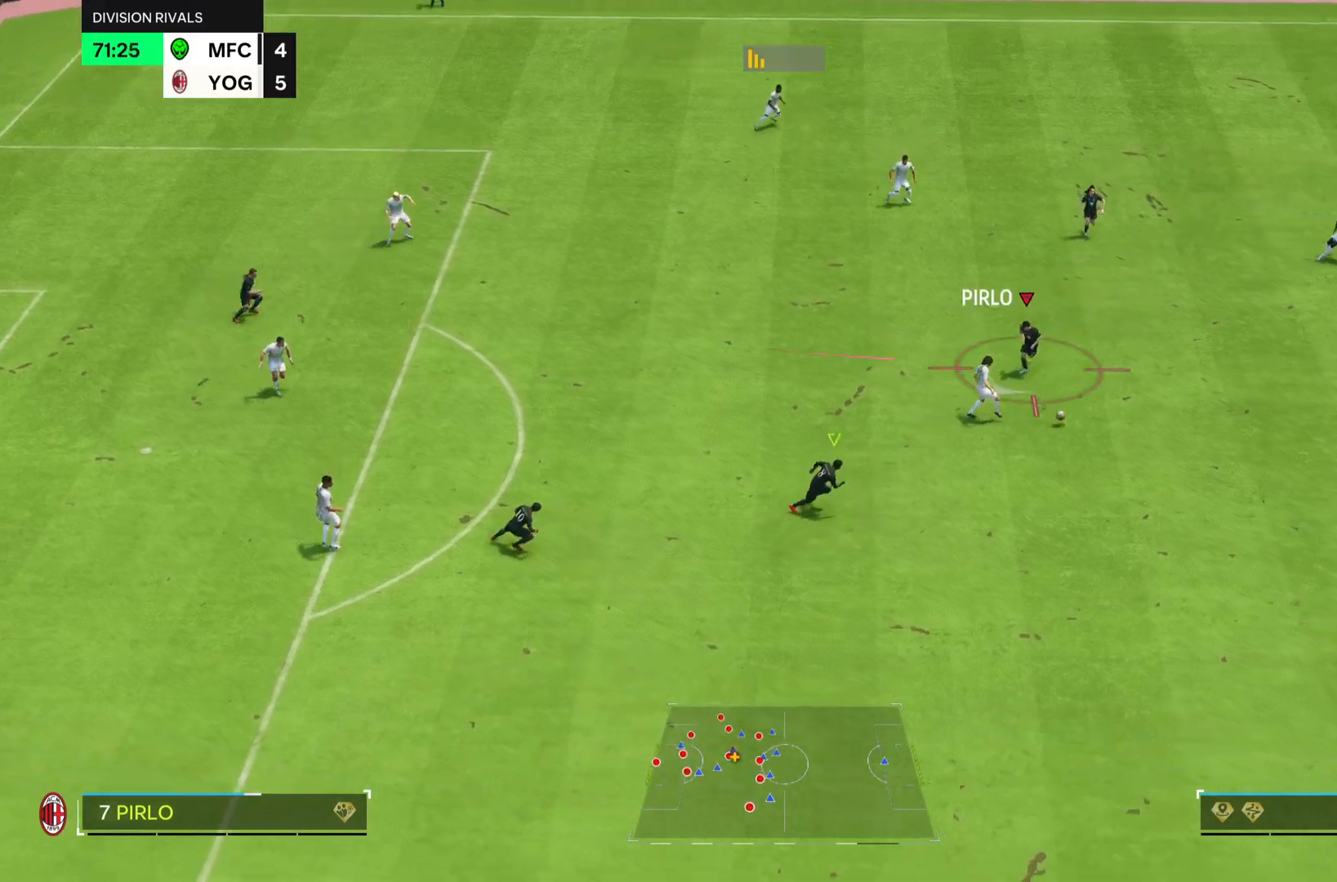
{"buttons": ["R2"], "left_stick": "down", "right_stick": "center", "events": [[100, "SQUARE", "up"]]}
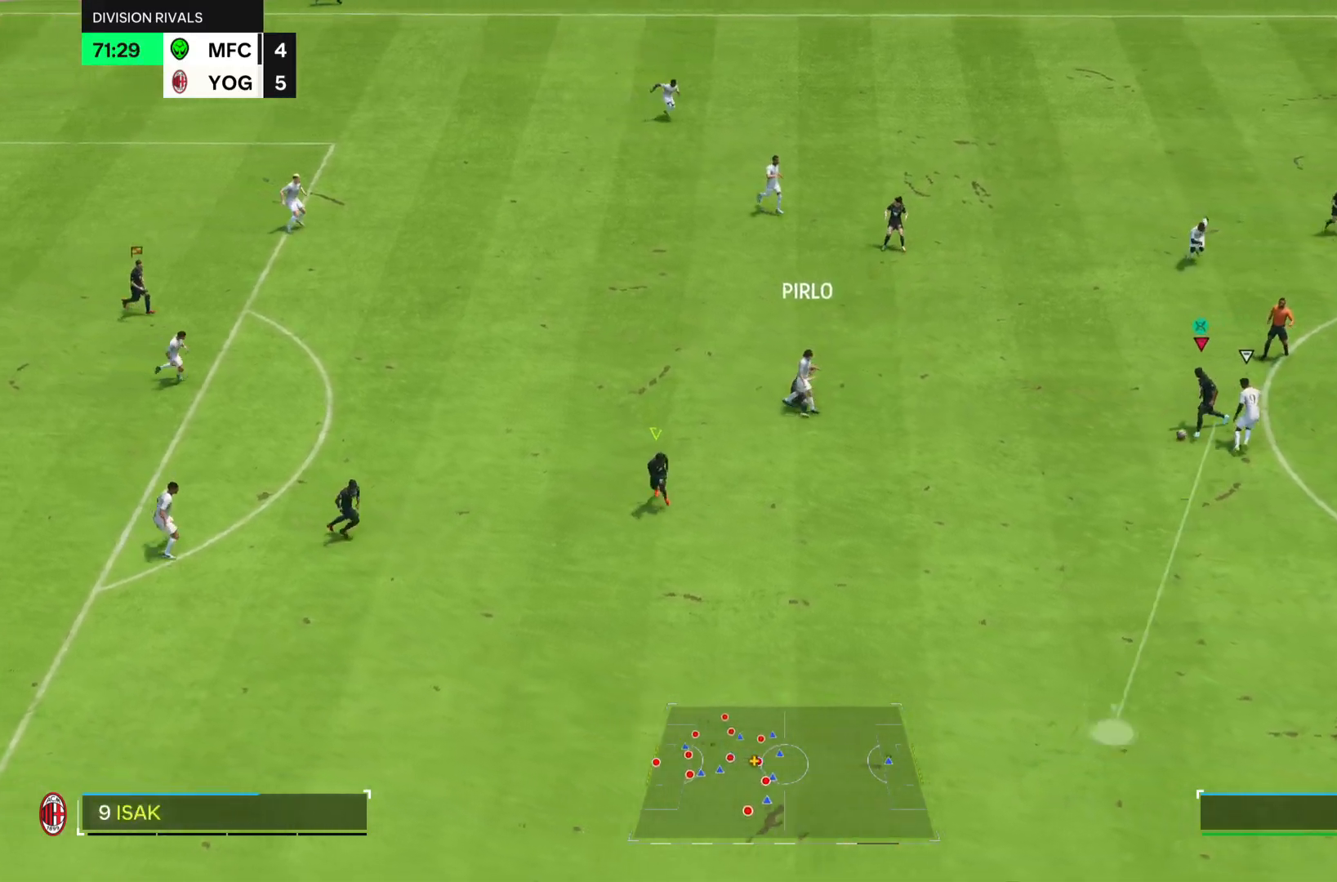
{"buttons": ["R2"], "left_stick": "down", "right_stick": "center", "events": []}
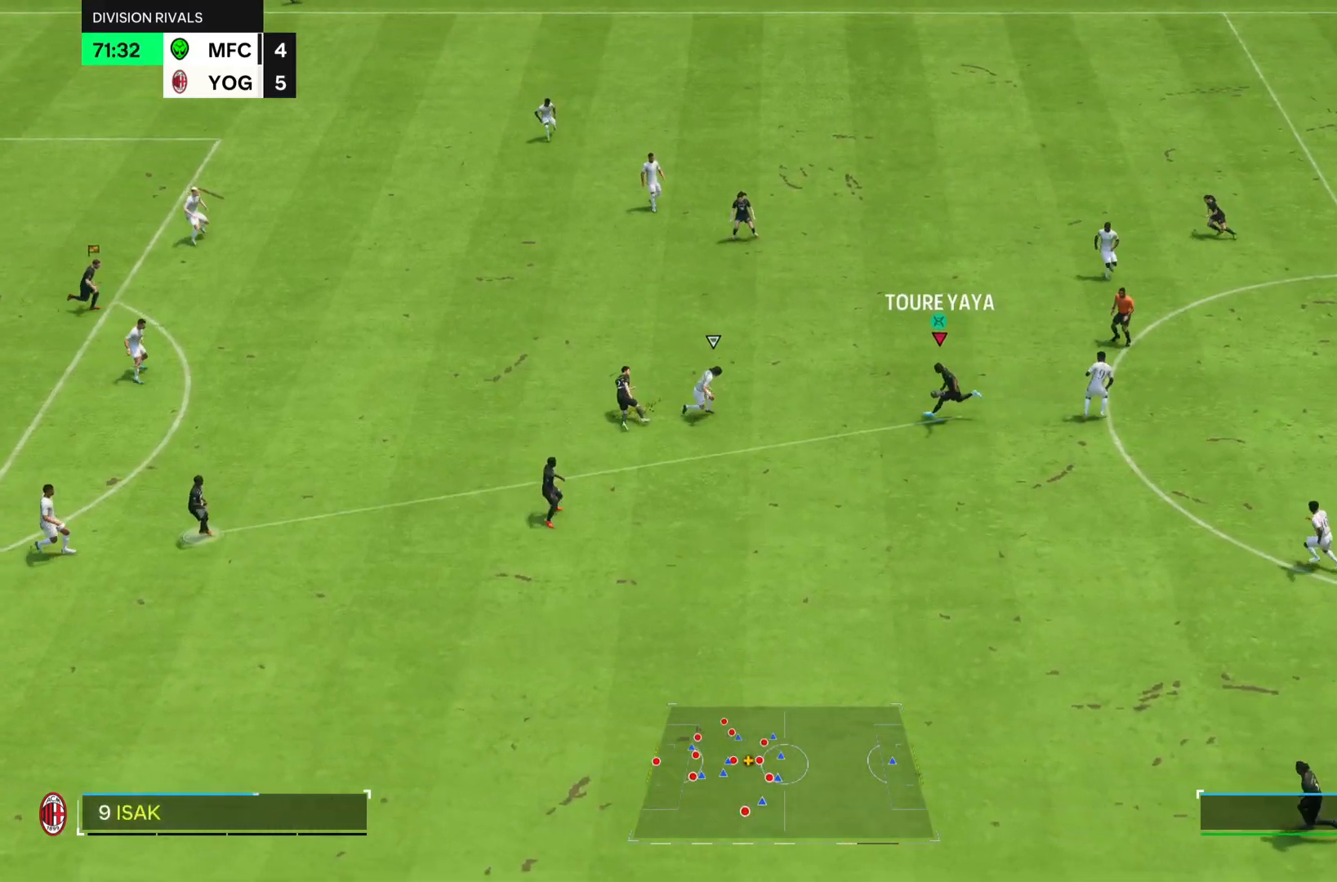
{"buttons": ["R2"], "left_stick": "down", "right_stick": "center", "events": []}
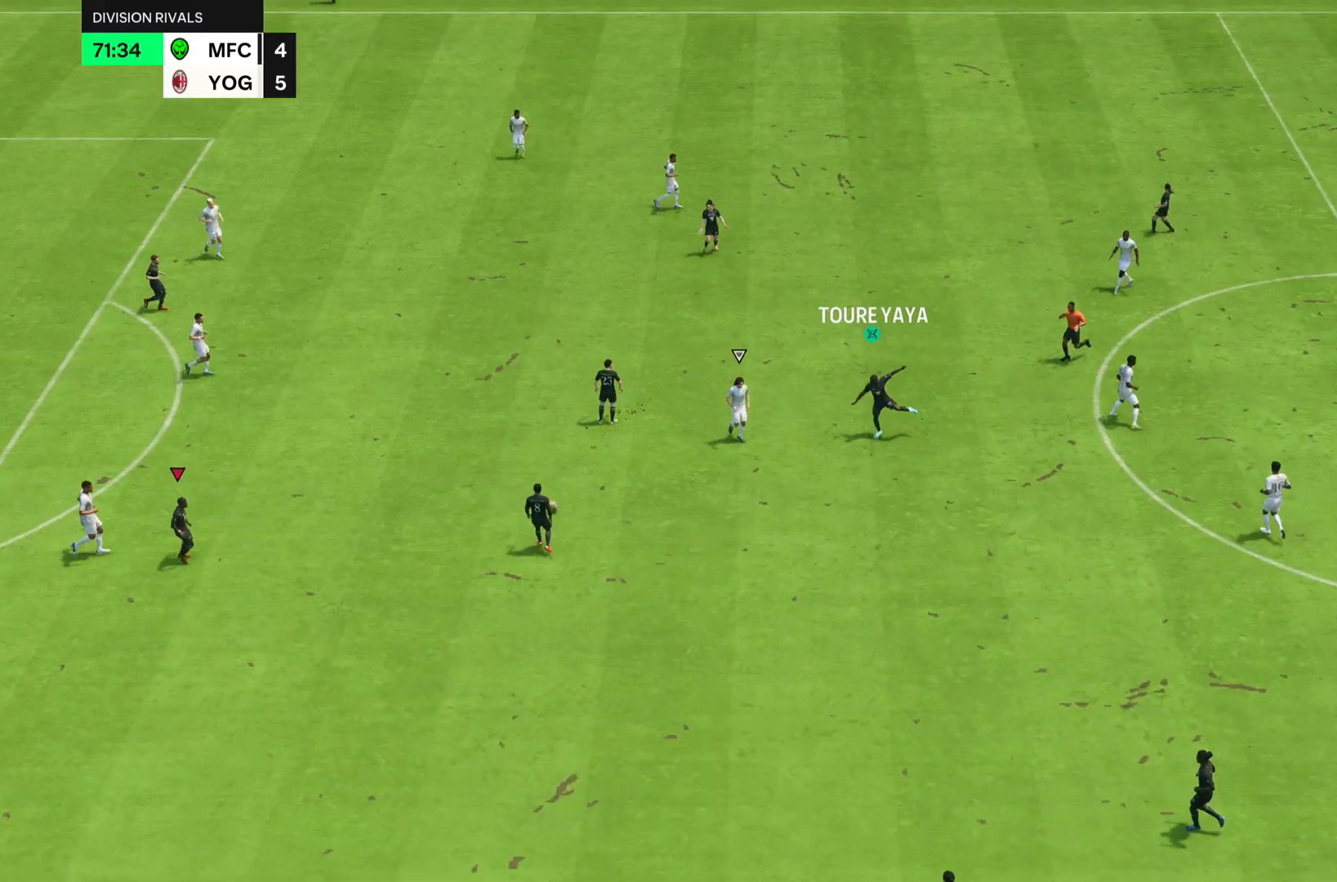
{"buttons": [], "left_stick": "center", "right_stick": "center", "events": [[367, "left_stick", "right"], [483, "R2", "up"], [483, "left_stick", "center"]]}
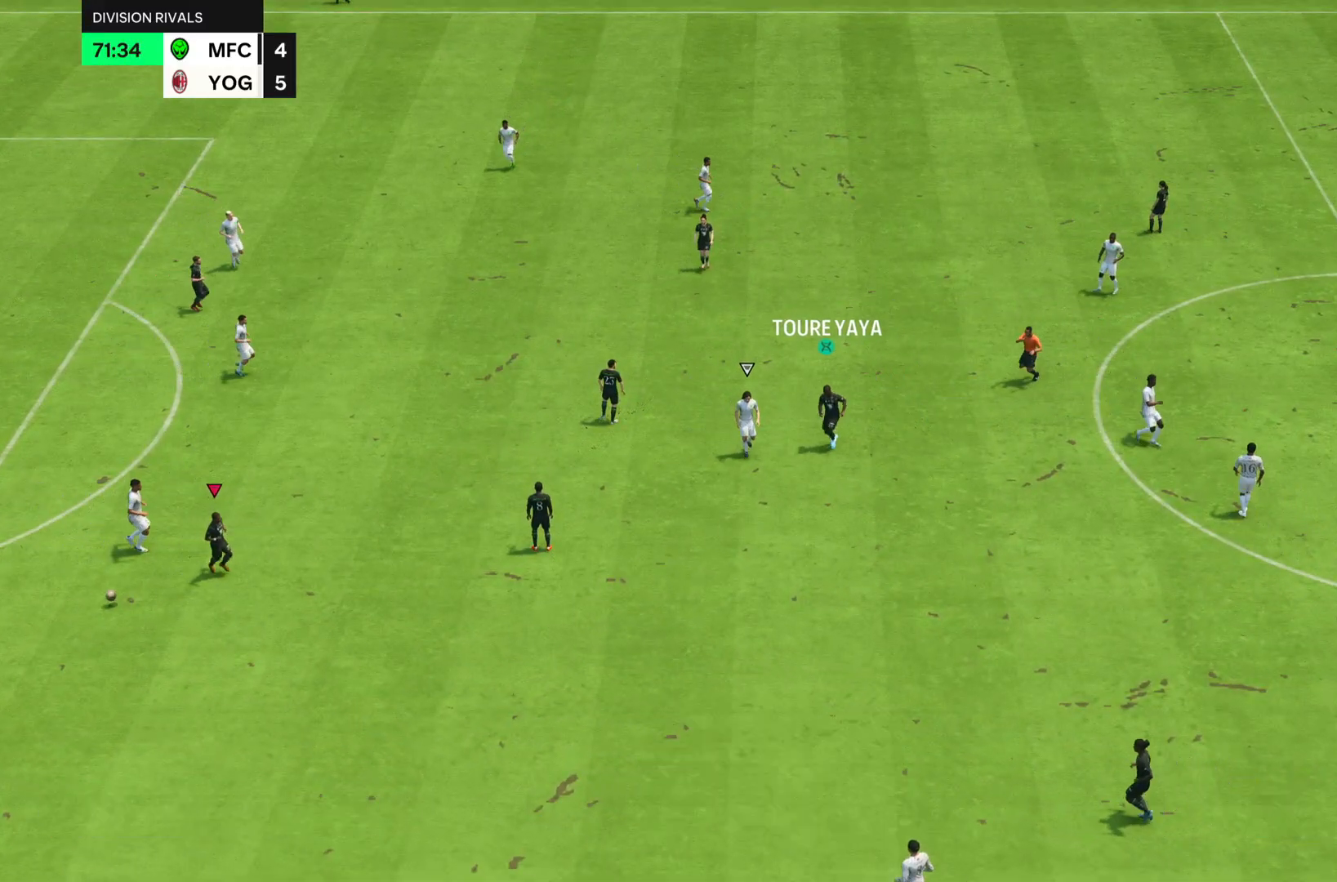
{"buttons": ["R2"], "left_stick": "center", "right_stick": "center", "events": [[267, "R2", "down"]]}